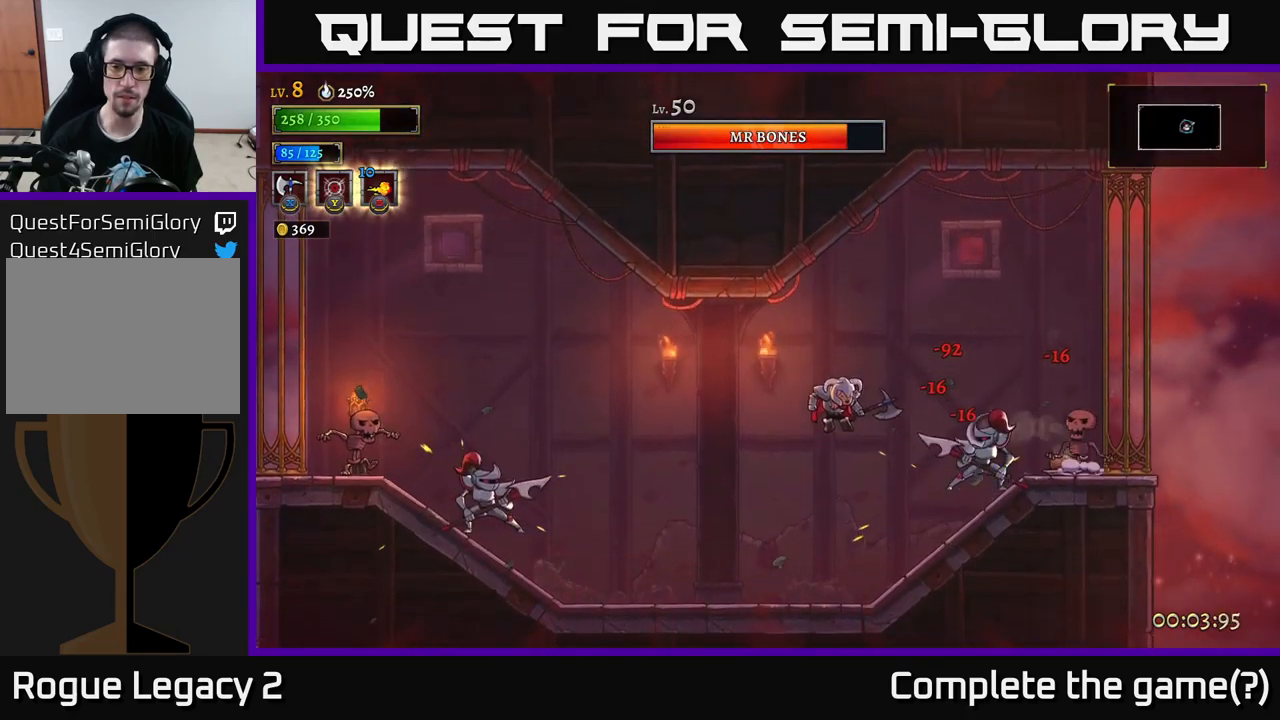
Gameplay with a controller (Xbox layout); each line is a JSON object with the inputs held at the frame after it. "events" lists button and stick changes between this image and that frame as [ms after this image, input, new state], when the widget could be followed in between.
{"buttons": ["A"], "left_stick": "right", "right_stick": "center", "events": [[17, "X", "down"], [117, "X", "up"], [184, "X", "down"], [317, "X", "up"], [484, "A", "down"]]}
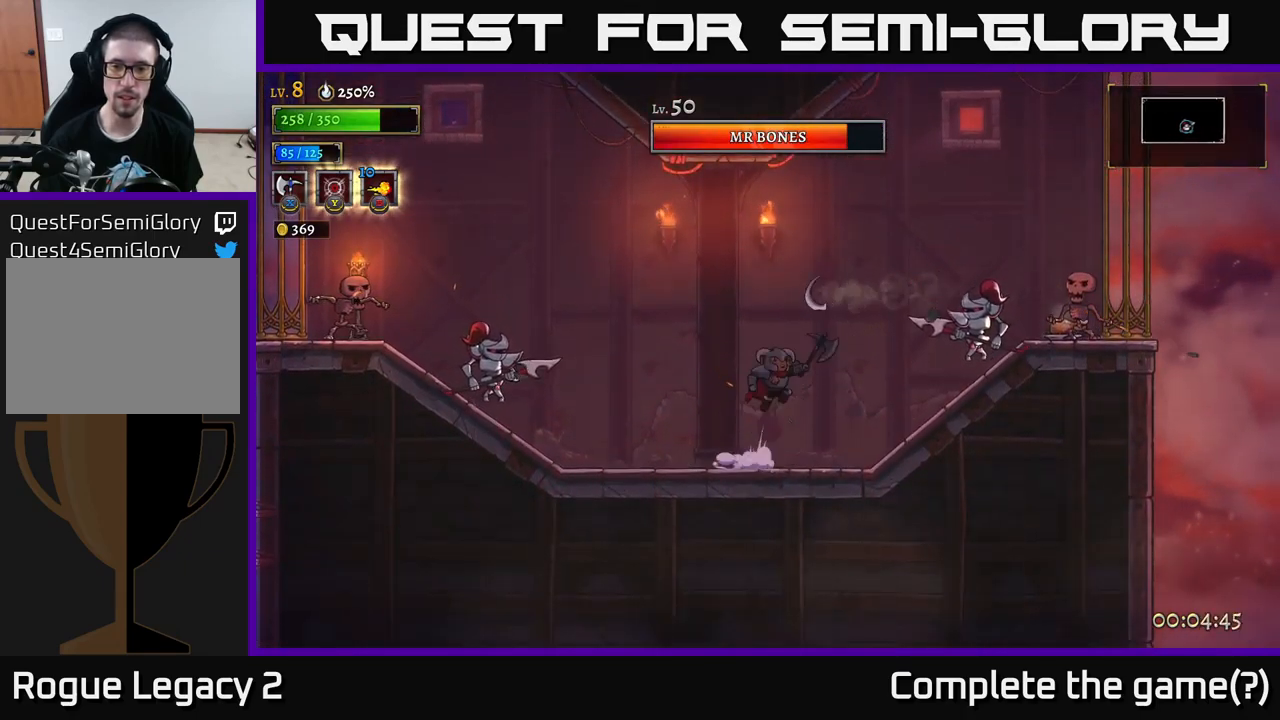
{"buttons": ["X"], "left_stick": "center", "right_stick": "center", "events": [[134, "X", "down"], [217, "A", "up"], [417, "left_stick", "center"]]}
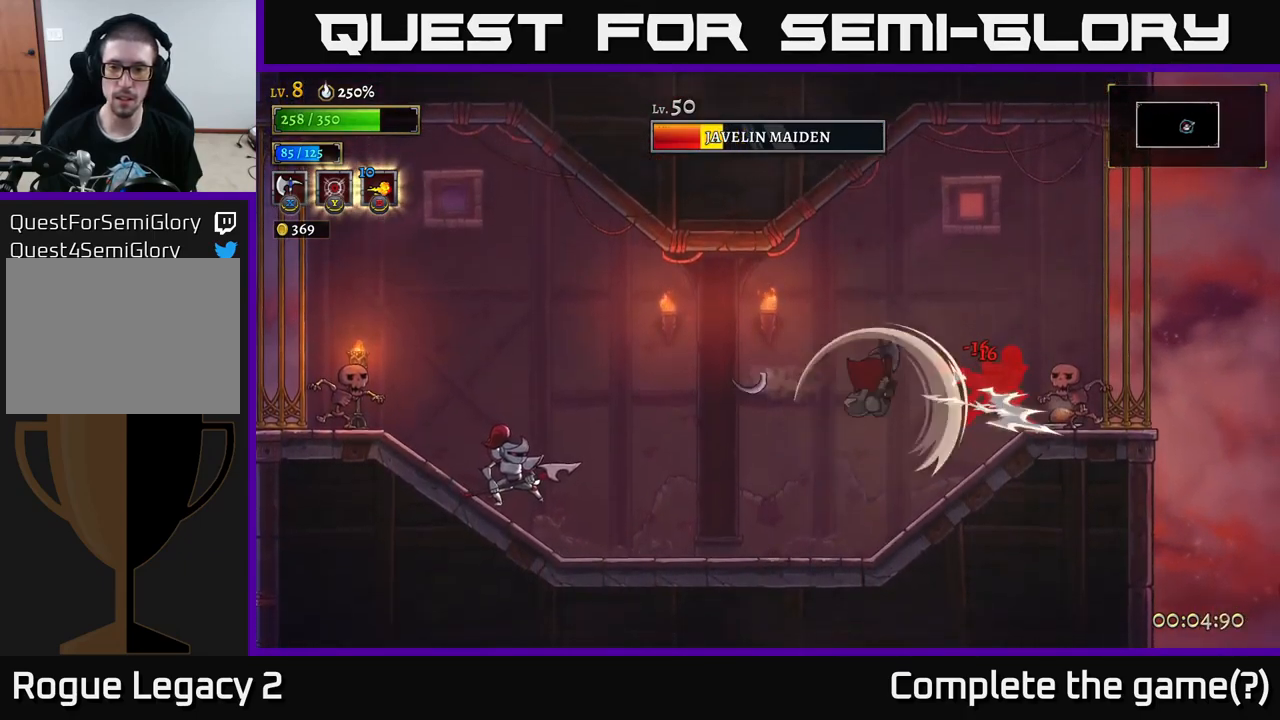
{"buttons": [], "left_stick": "right", "right_stick": "center", "events": [[50, "left_stick", "right"], [300, "X", "up"], [350, "left_stick", "center"], [484, "left_stick", "right"]]}
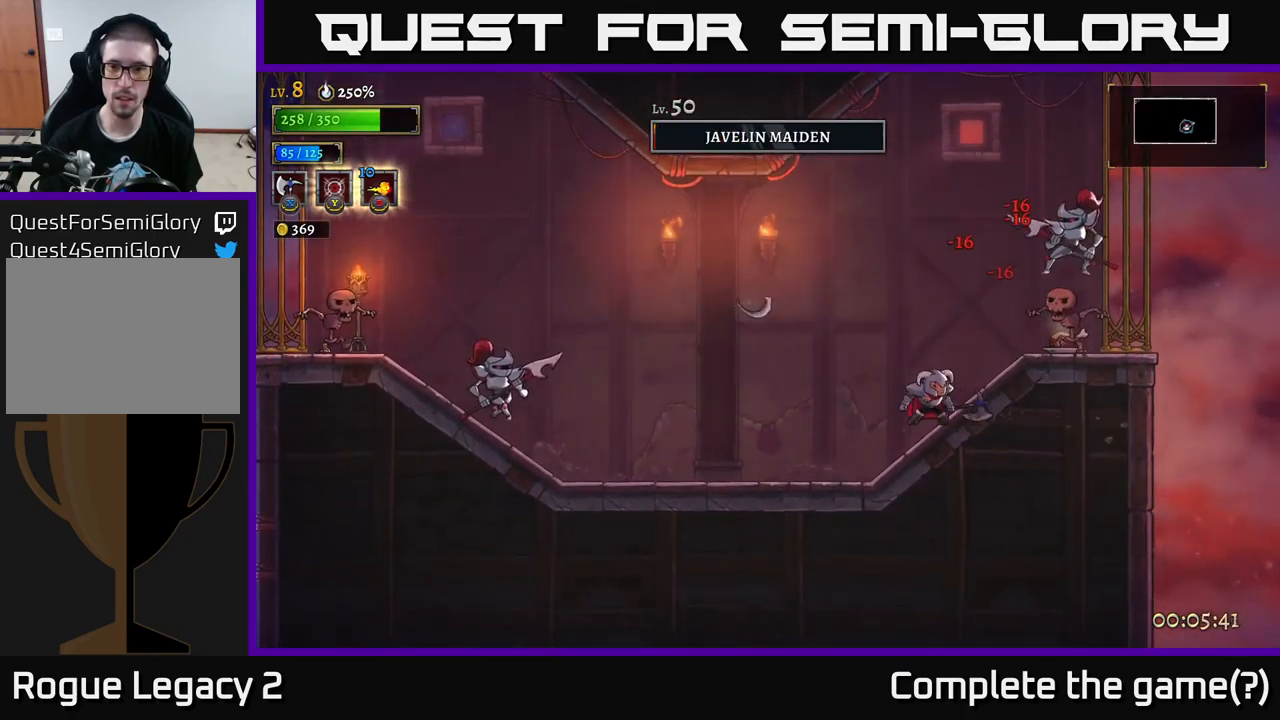
{"buttons": [], "left_stick": "center", "right_stick": "center", "events": [[134, "X", "down"], [317, "X", "up"], [417, "left_stick", "center"]]}
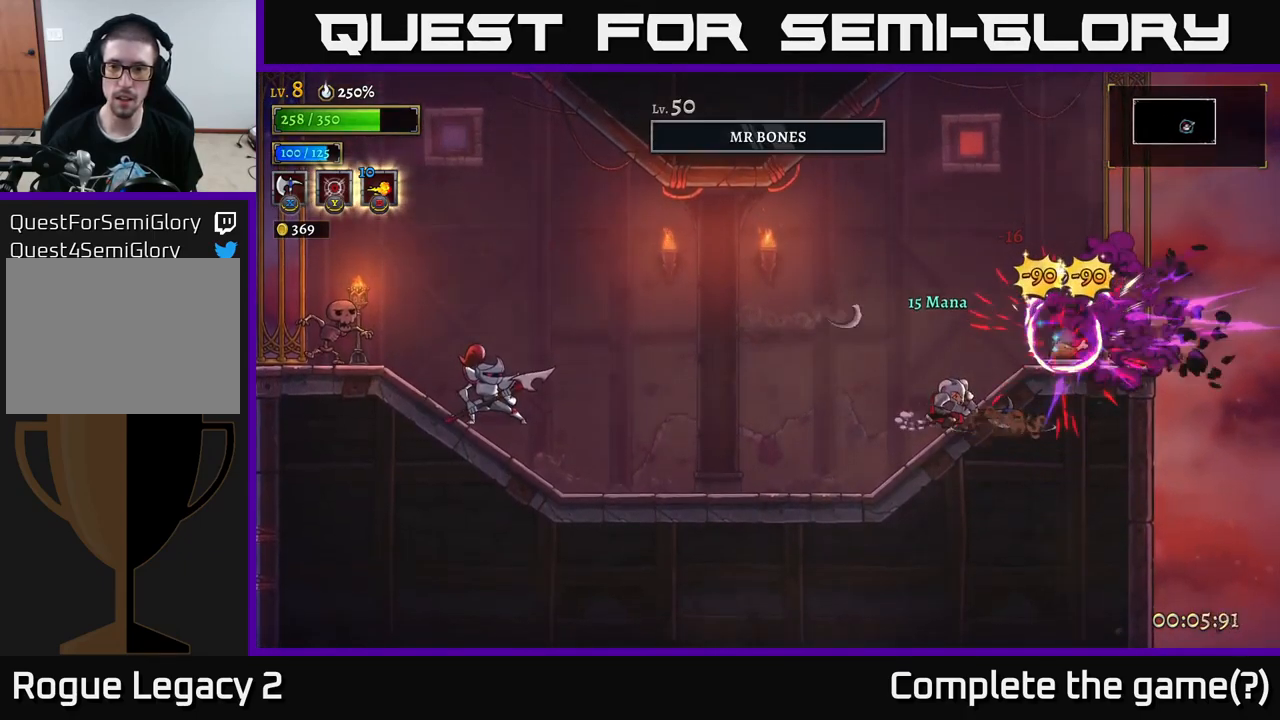
{"buttons": ["X"], "left_stick": "right", "right_stick": "center", "events": [[17, "left_stick", "right"], [150, "left_stick", "center"], [350, "left_stick", "right"], [434, "X", "down"]]}
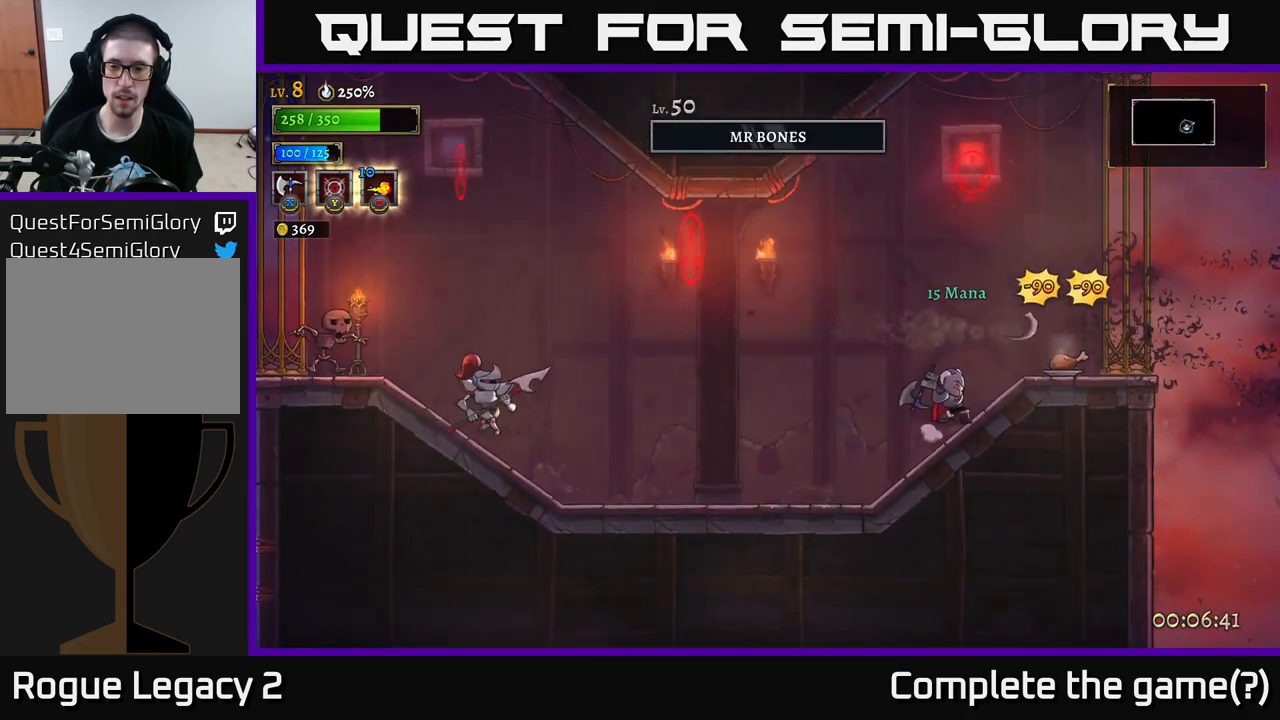
{"buttons": [], "left_stick": "center", "right_stick": "center", "events": [[117, "X", "up"], [117, "left_stick", "center"]]}
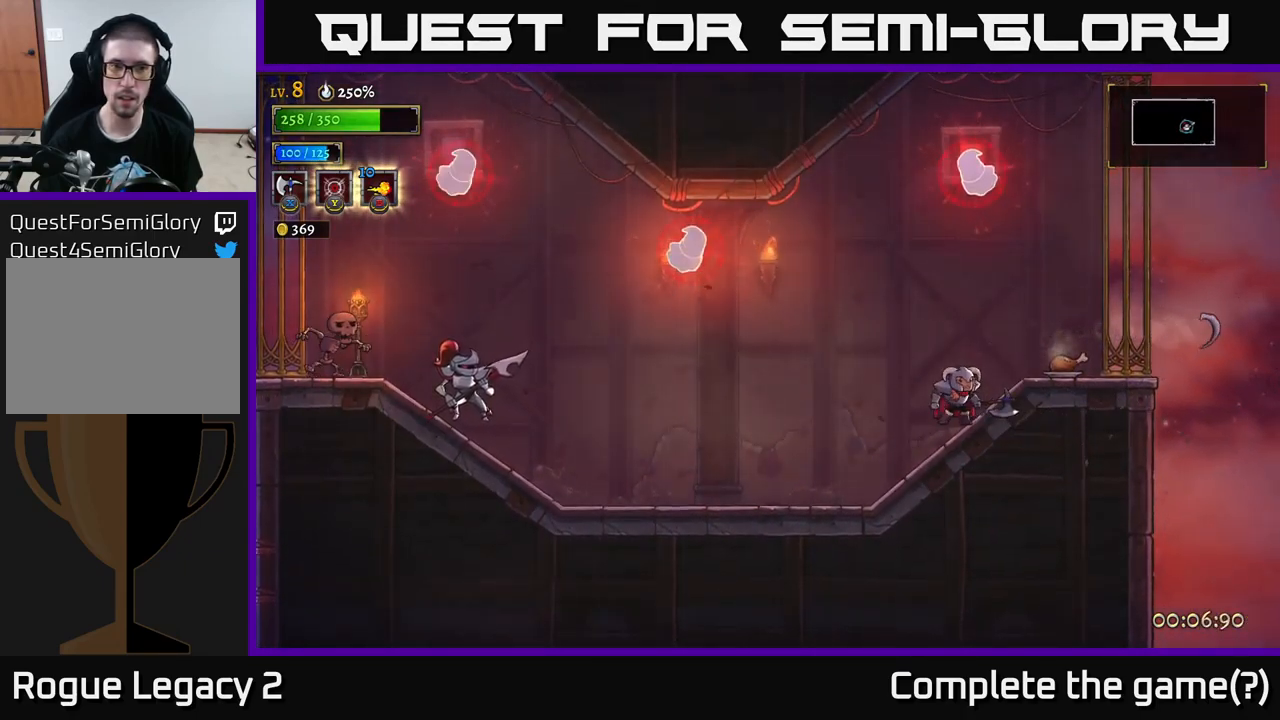
{"buttons": [], "left_stick": "center", "right_stick": "center", "events": [[84, "left_stick", "right"], [500, "left_stick", "center"]]}
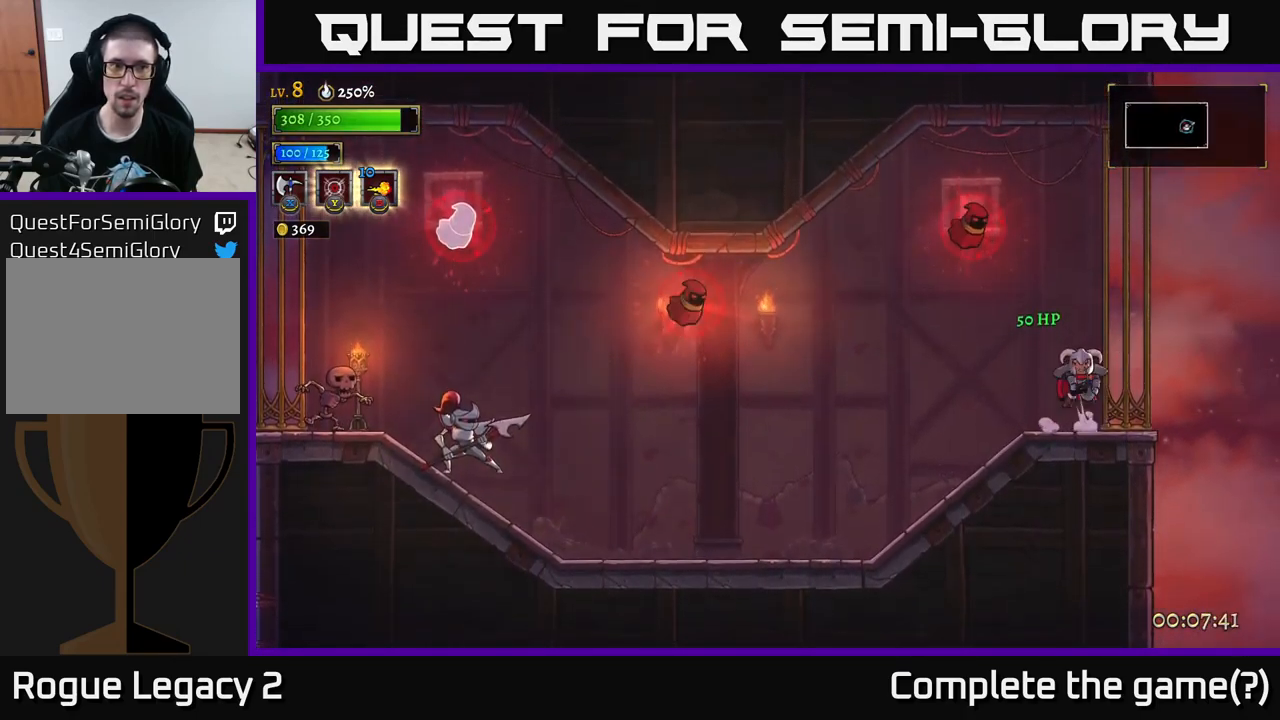
{"buttons": ["A", "X"], "left_stick": "center", "right_stick": "center", "events": [[17, "left_stick", "left"], [34, "A", "down"], [67, "X", "down"], [134, "left_stick", "center"], [350, "left_stick", "left"], [450, "left_stick", "center"]]}
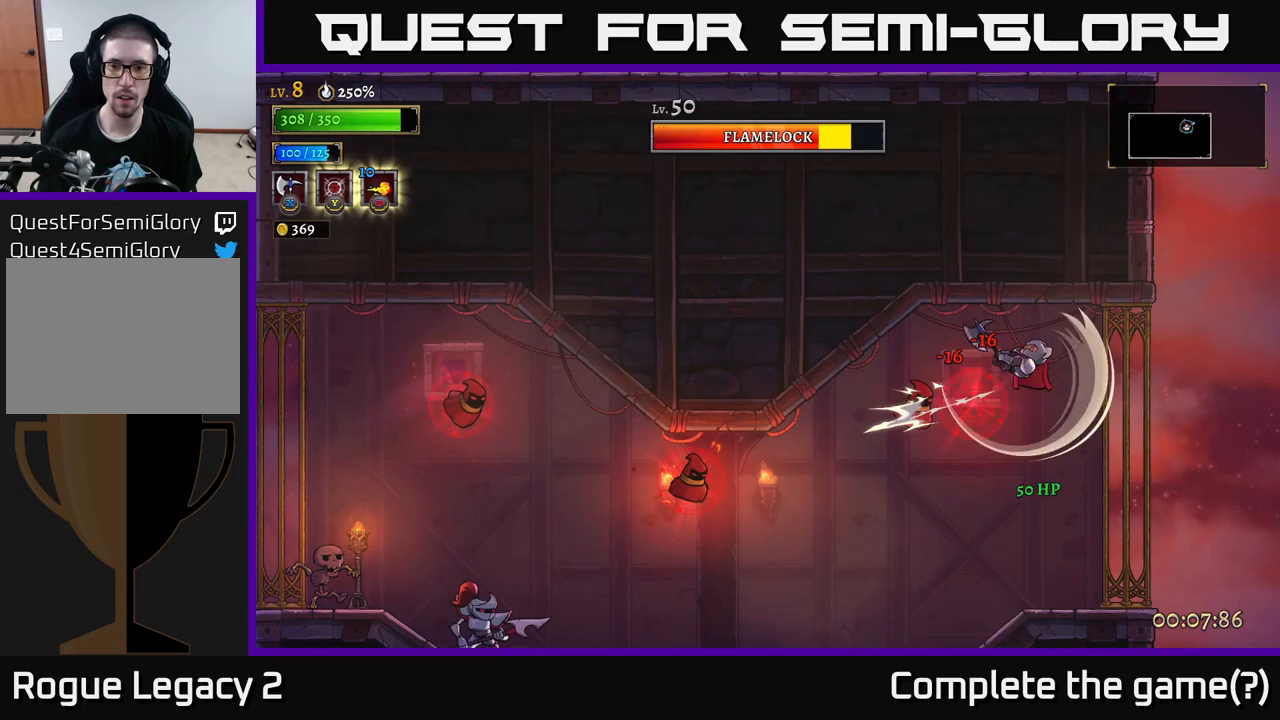
{"buttons": ["A", "X"], "left_stick": "left", "right_stick": "center", "events": [[67, "left_stick", "left"], [300, "left_stick", "center"], [383, "left_stick", "left"]]}
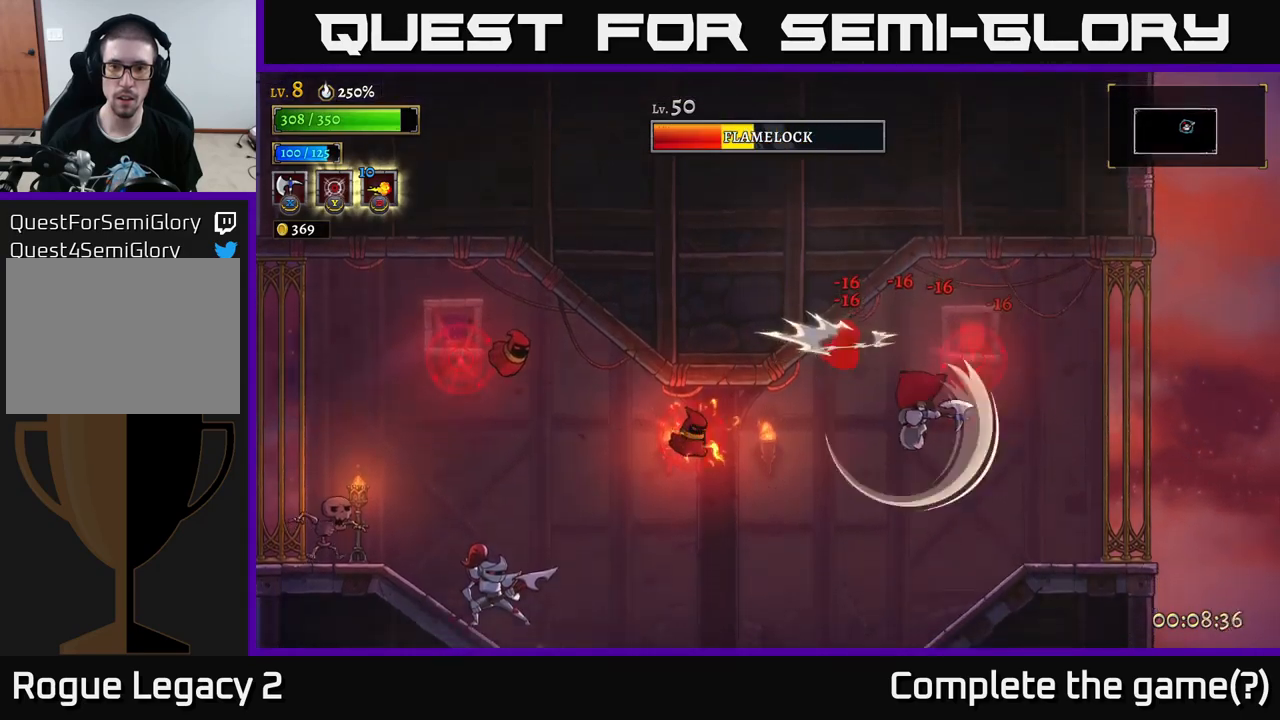
{"buttons": [], "left_stick": "center", "right_stick": "center", "events": [[183, "A", "up"], [217, "X", "up"], [233, "left_stick", "center"]]}
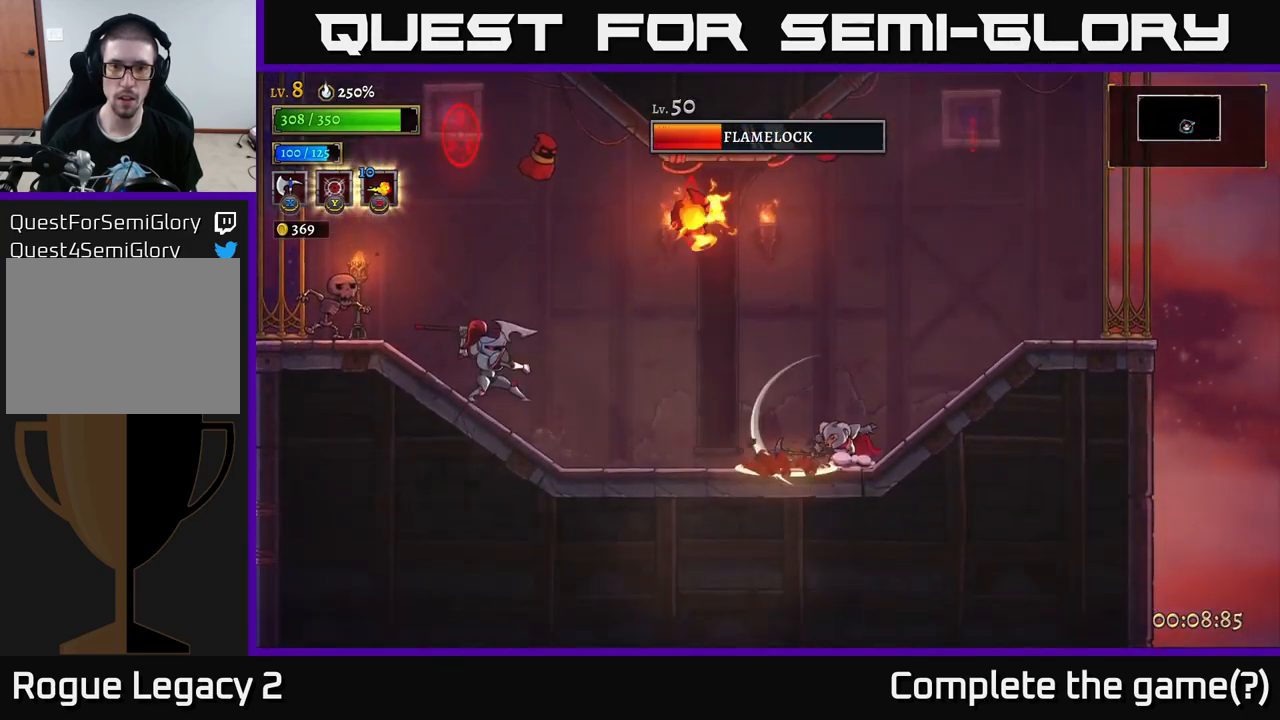
{"buttons": [], "left_stick": "right", "right_stick": "center", "events": [[83, "left_stick", "right"]]}
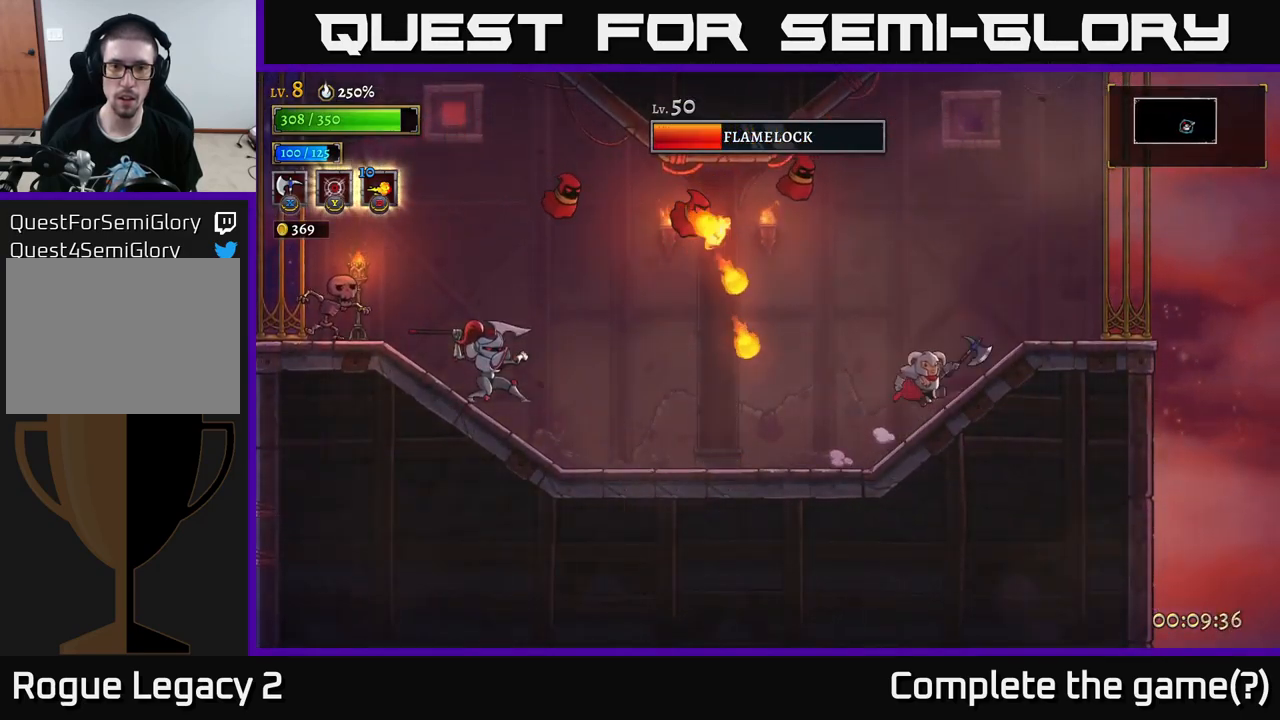
{"buttons": [], "left_stick": "center", "right_stick": "center", "events": [[483, "left_stick", "center"]]}
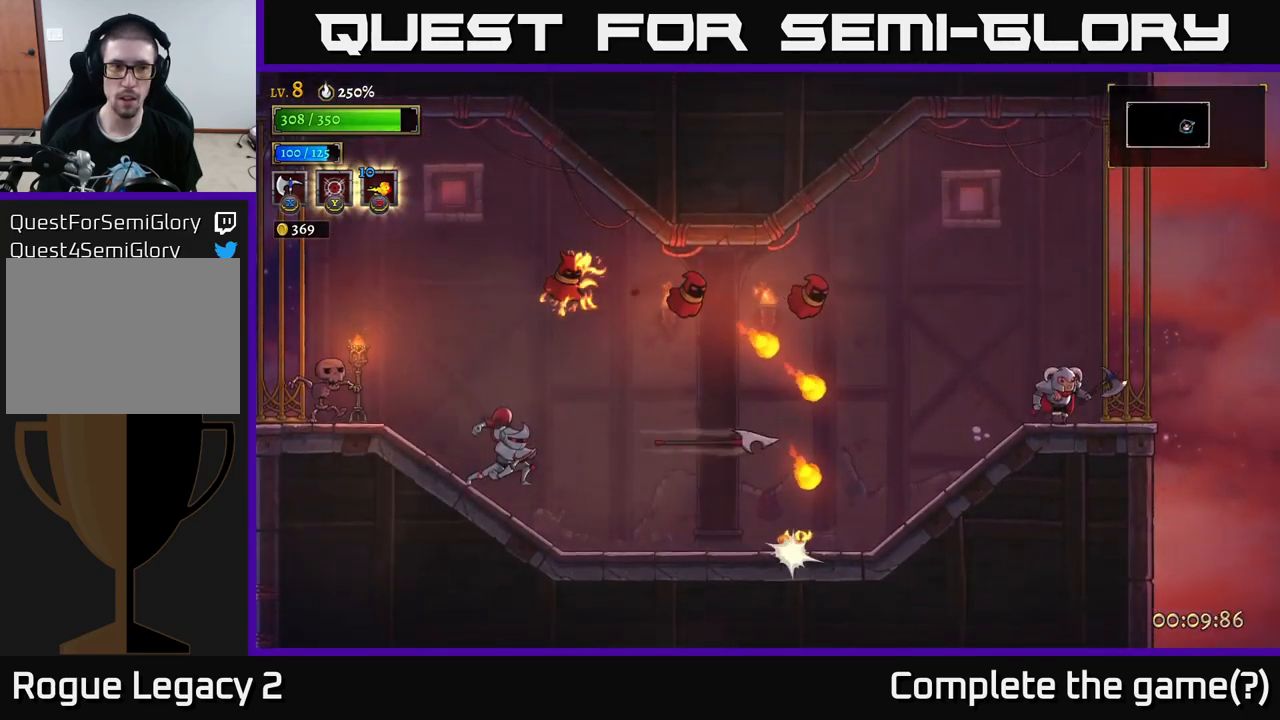
{"buttons": ["A"], "left_stick": "left", "right_stick": "center", "events": [[117, "left_stick", "left"], [217, "A", "down"]]}
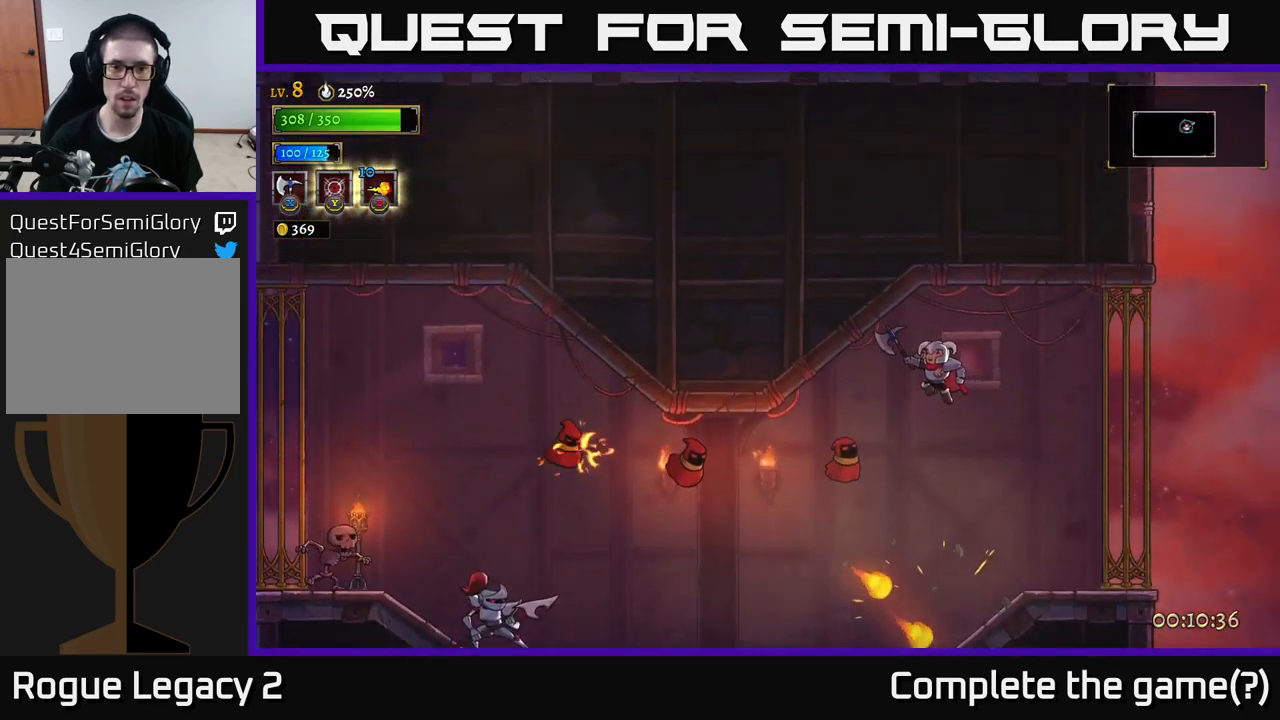
{"buttons": [], "left_stick": "left", "right_stick": "center", "events": [[233, "A", "up"], [300, "Y", "down"], [417, "Y", "up"]]}
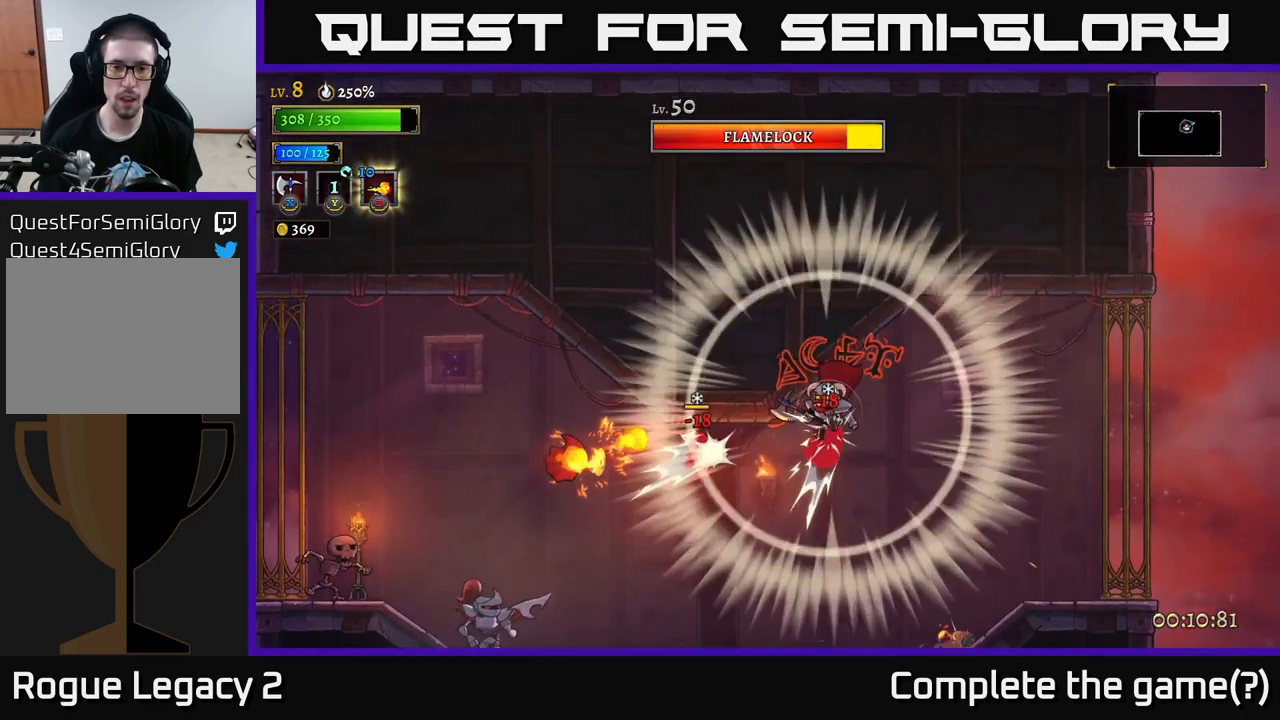
{"buttons": ["X"], "left_stick": "left", "right_stick": "center", "events": [[217, "X", "down"], [267, "left_stick", "center"], [500, "left_stick", "left"]]}
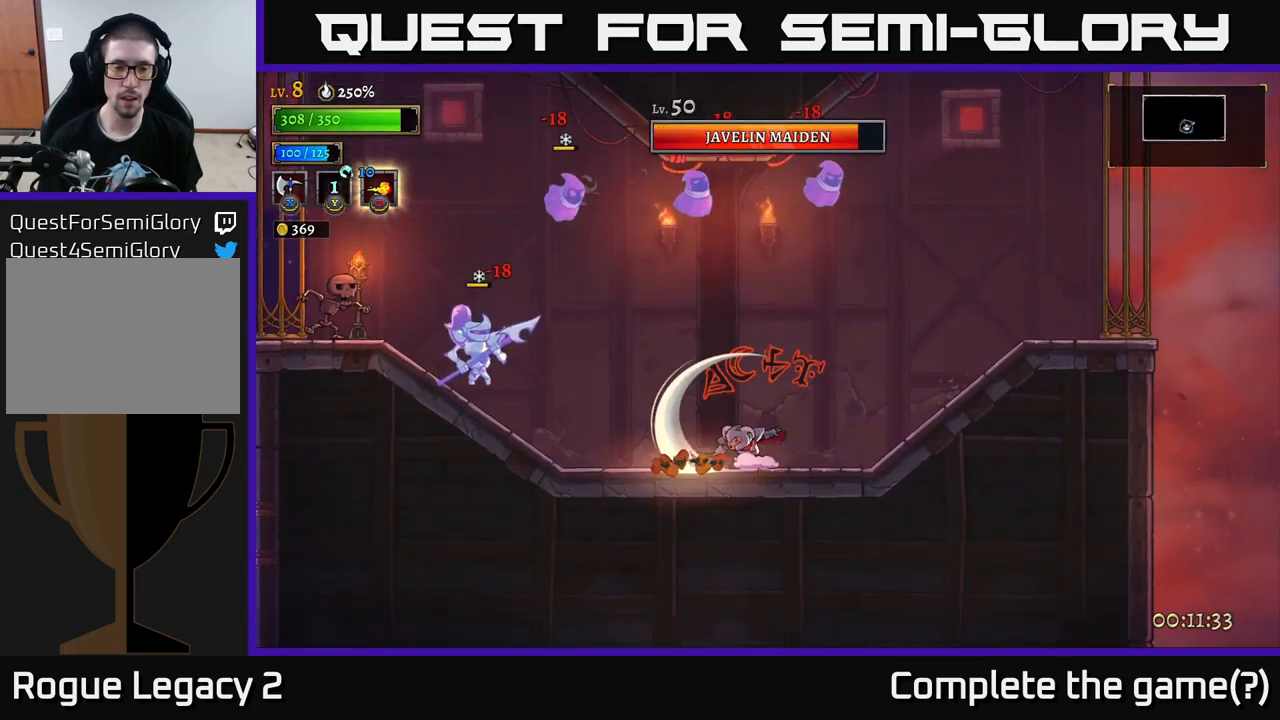
{"buttons": ["A"], "left_stick": "left", "right_stick": "center", "events": [[67, "X", "up"], [233, "left_stick", "center"], [367, "left_stick", "left"], [433, "A", "down"]]}
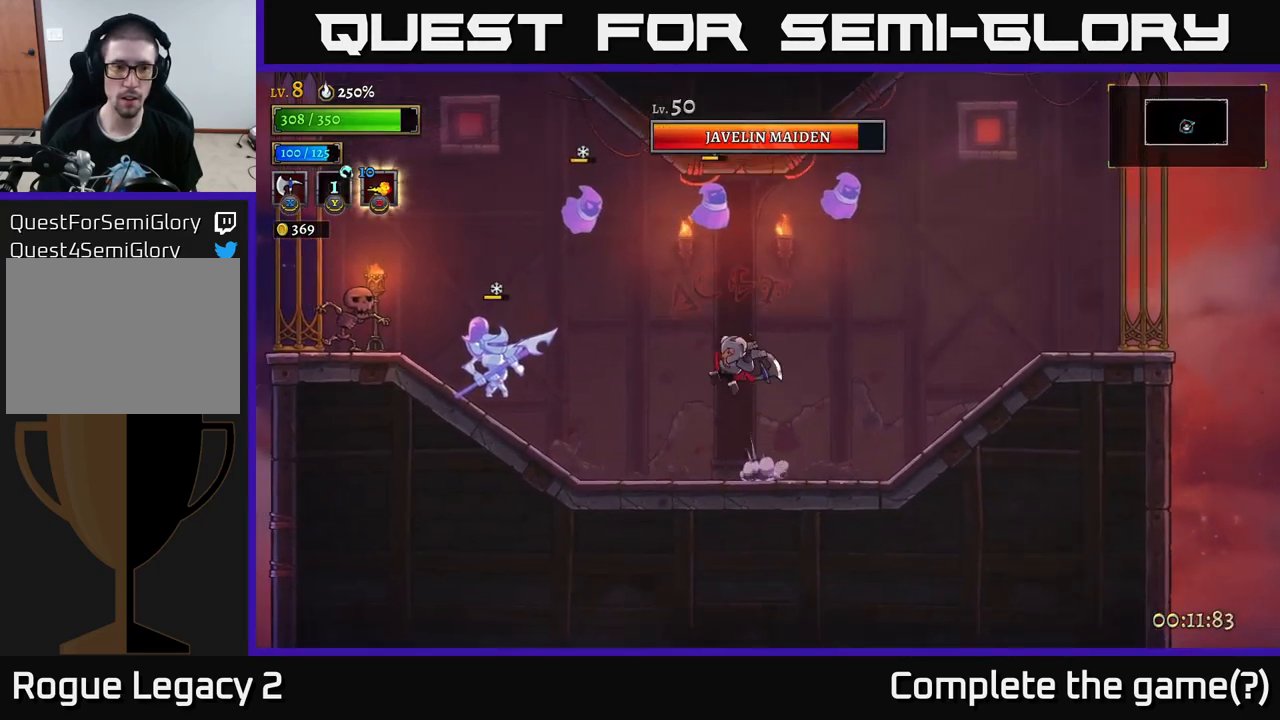
{"buttons": ["A", "X"], "left_stick": "left", "right_stick": "center", "events": [[17, "X", "down"], [350, "left_stick", "center"], [417, "left_stick", "left"]]}
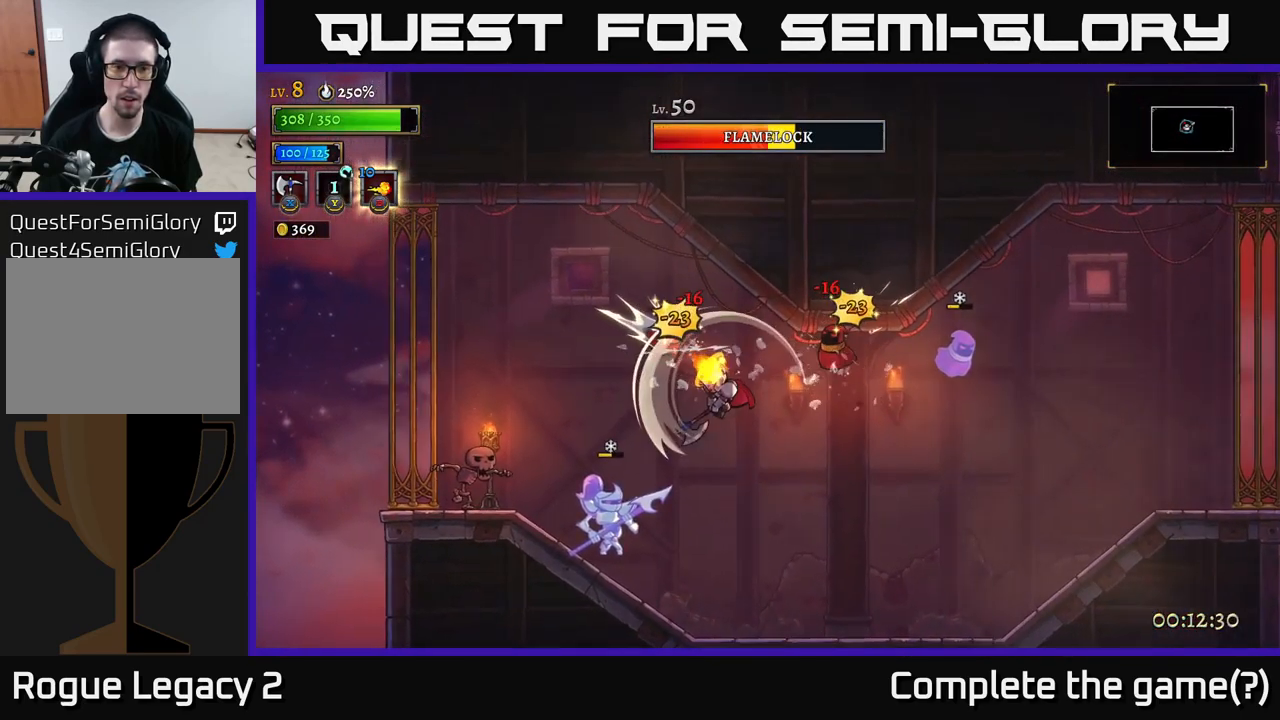
{"buttons": [], "left_stick": "center", "right_stick": "center", "events": [[83, "left_stick", "center"], [400, "X", "up"], [467, "A", "up"]]}
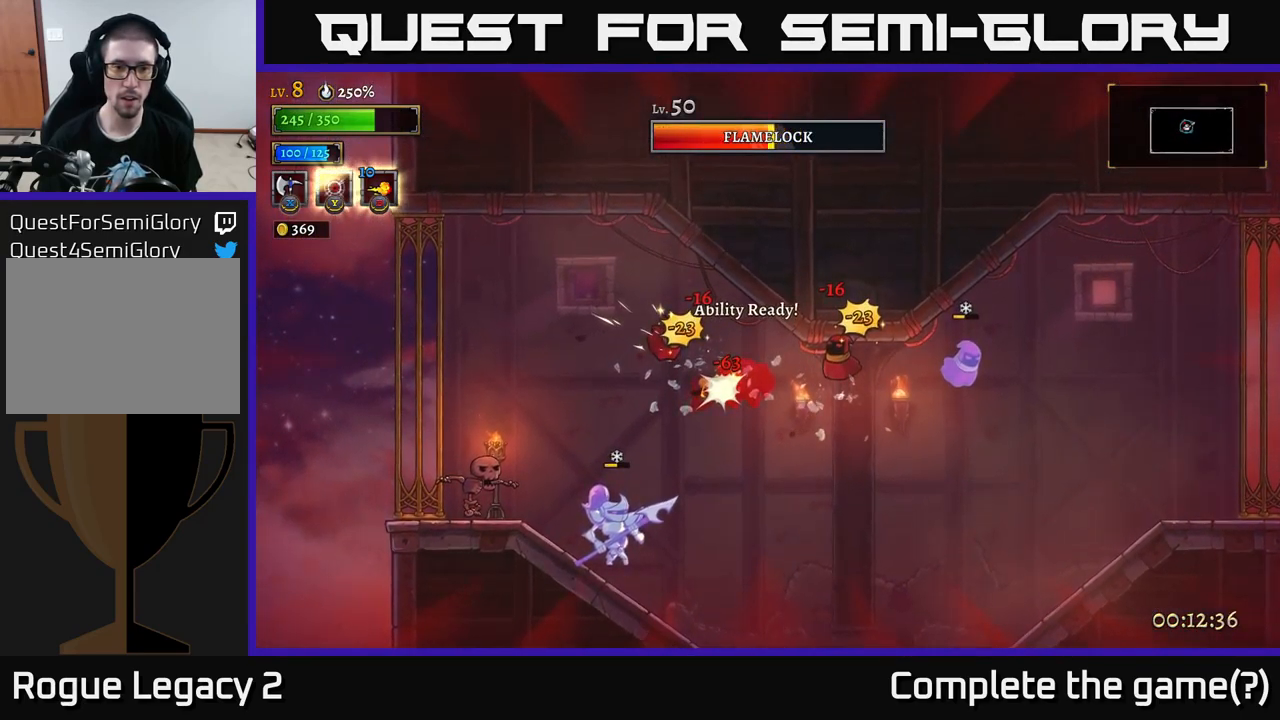
{"buttons": ["X"], "left_stick": "left", "right_stick": "center", "events": [[17, "left_stick", "left"], [50, "X", "down"], [149, "X", "up"], [199, "A", "down"], [233, "X", "down"], [366, "X", "up"], [433, "X", "down"], [449, "A", "up"]]}
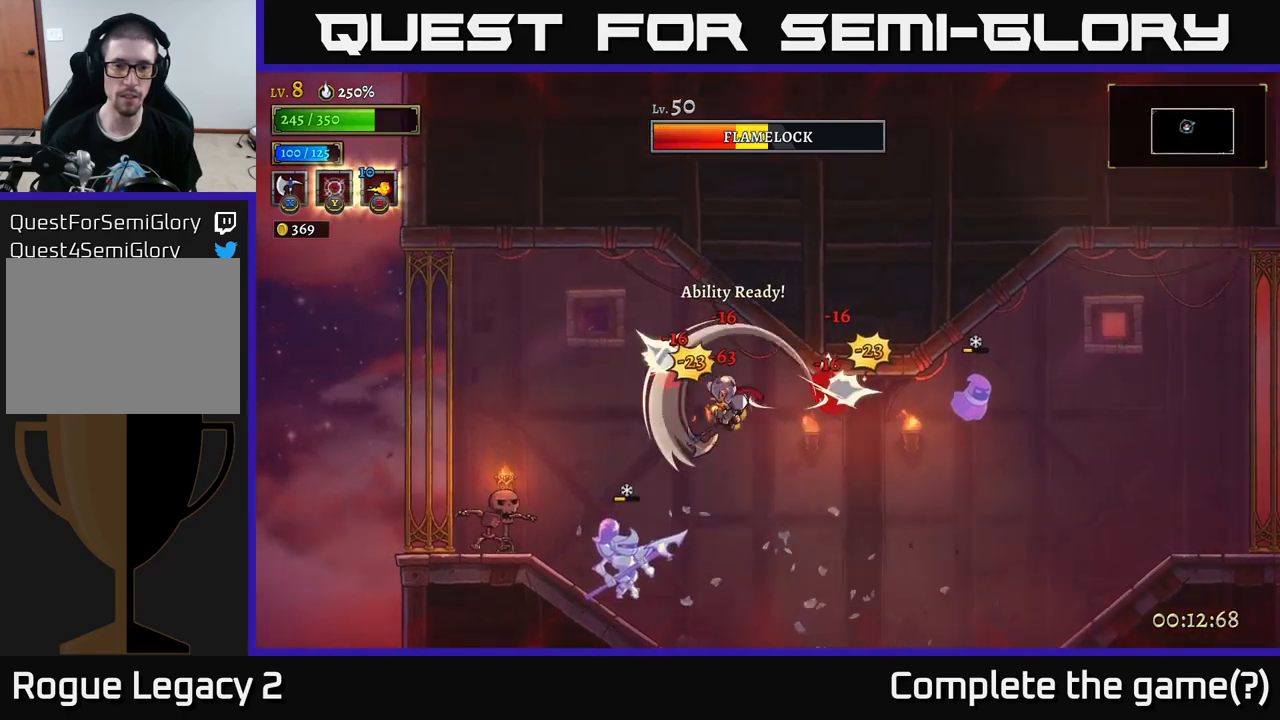
{"buttons": [], "left_stick": "center", "right_stick": "center", "events": [[67, "left_stick", "center"], [133, "left_stick", "right"], [333, "left_stick", "left"], [450, "X", "up"], [467, "left_stick", "center"]]}
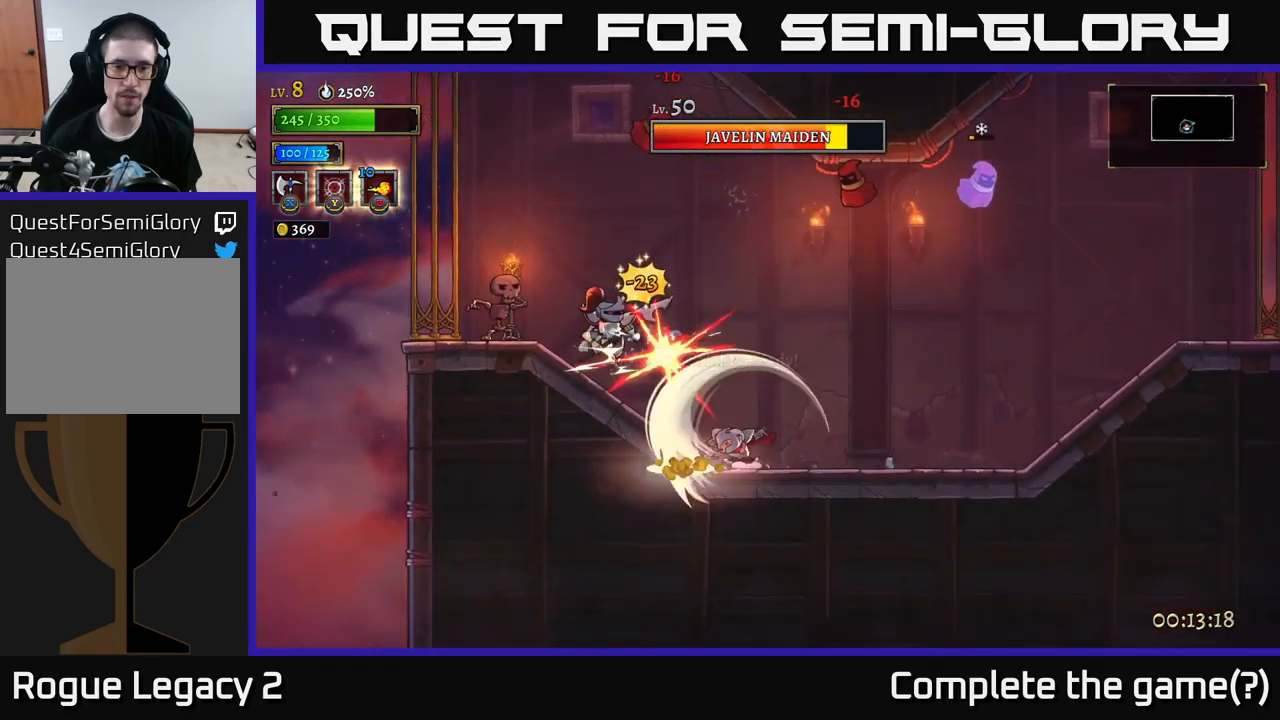
{"buttons": ["A"], "left_stick": "center", "right_stick": "center", "events": [[450, "A", "down"]]}
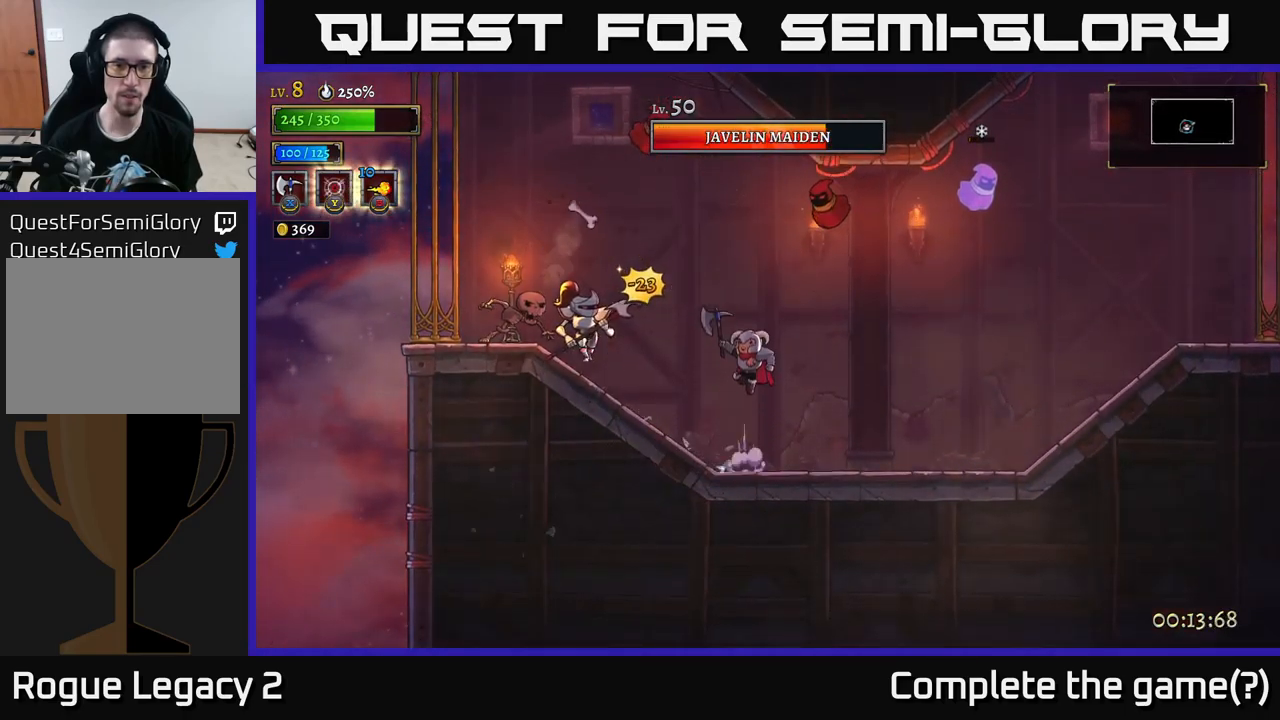
{"buttons": [], "left_stick": "center", "right_stick": "center", "events": [[167, "left_stick", "left"], [217, "A", "up"], [283, "Y", "down"], [417, "Y", "up"], [467, "left_stick", "center"]]}
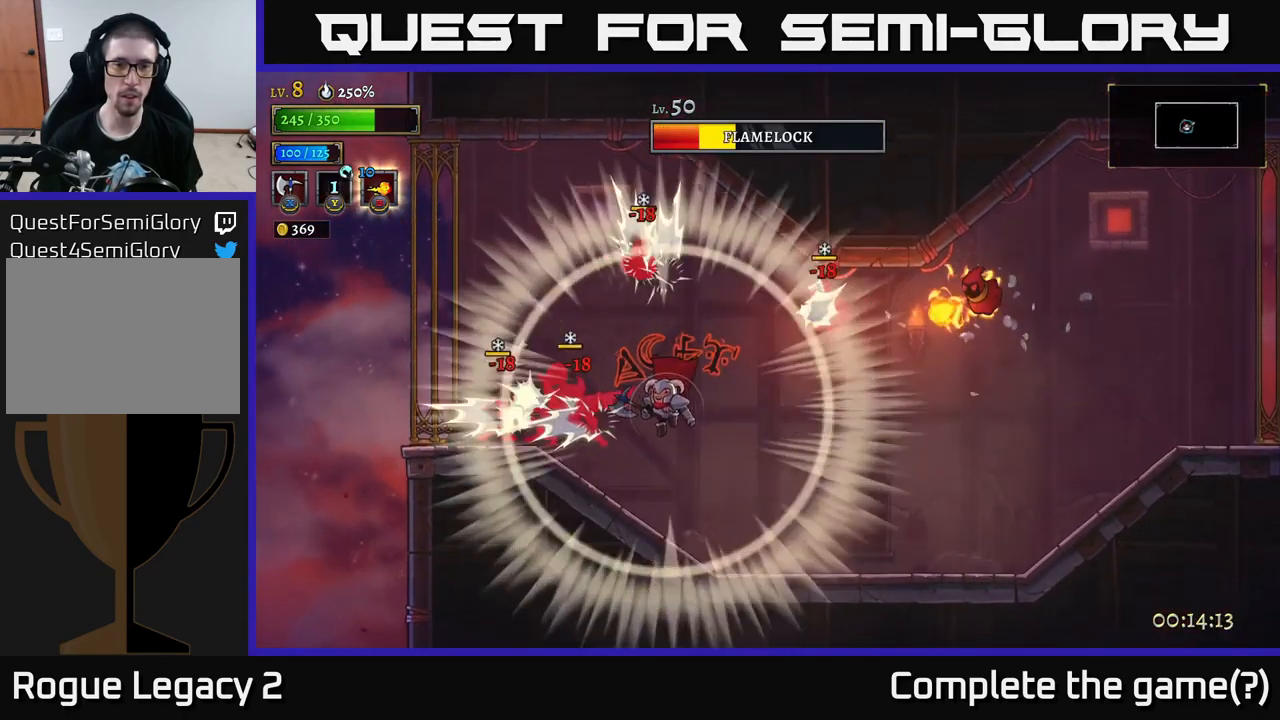
{"buttons": ["A", "X"], "left_stick": "left", "right_stick": "center", "events": [[450, "A", "down"], [483, "X", "down"], [483, "left_stick", "left"]]}
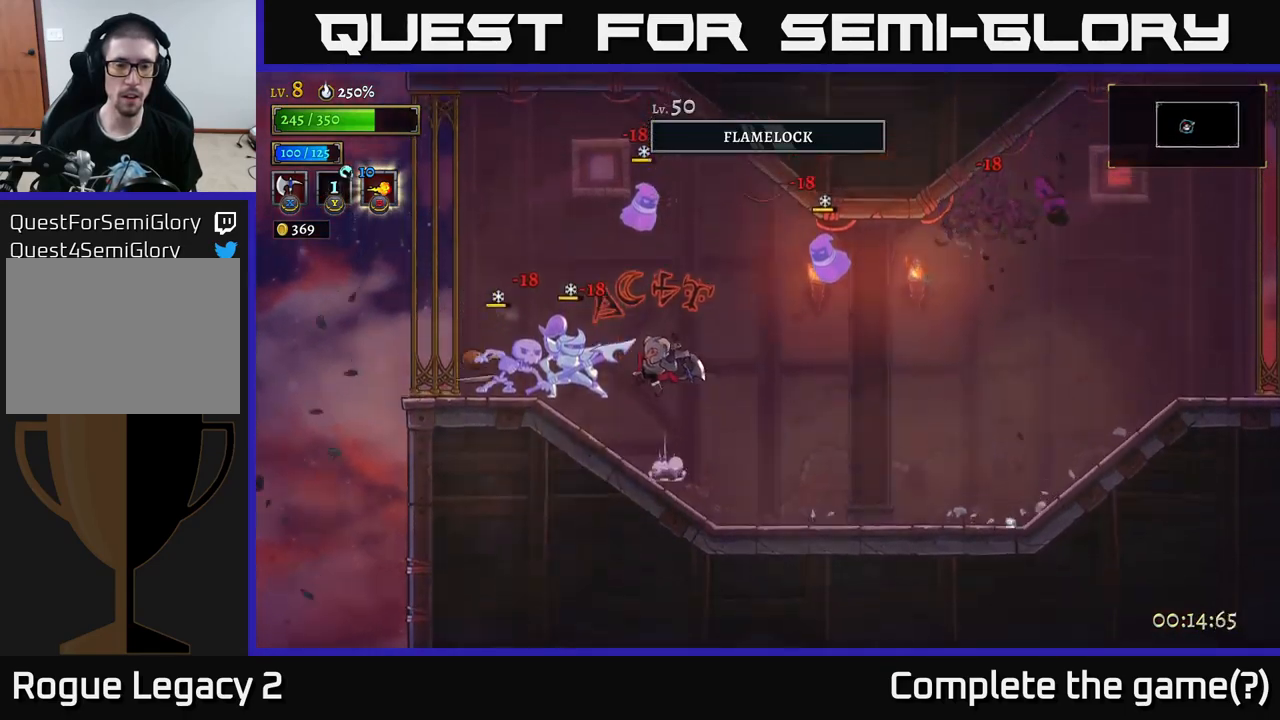
{"buttons": ["A", "X"], "left_stick": "center", "right_stick": "center", "events": [[100, "left_stick", "center"], [333, "left_stick", "left"], [450, "left_stick", "center"]]}
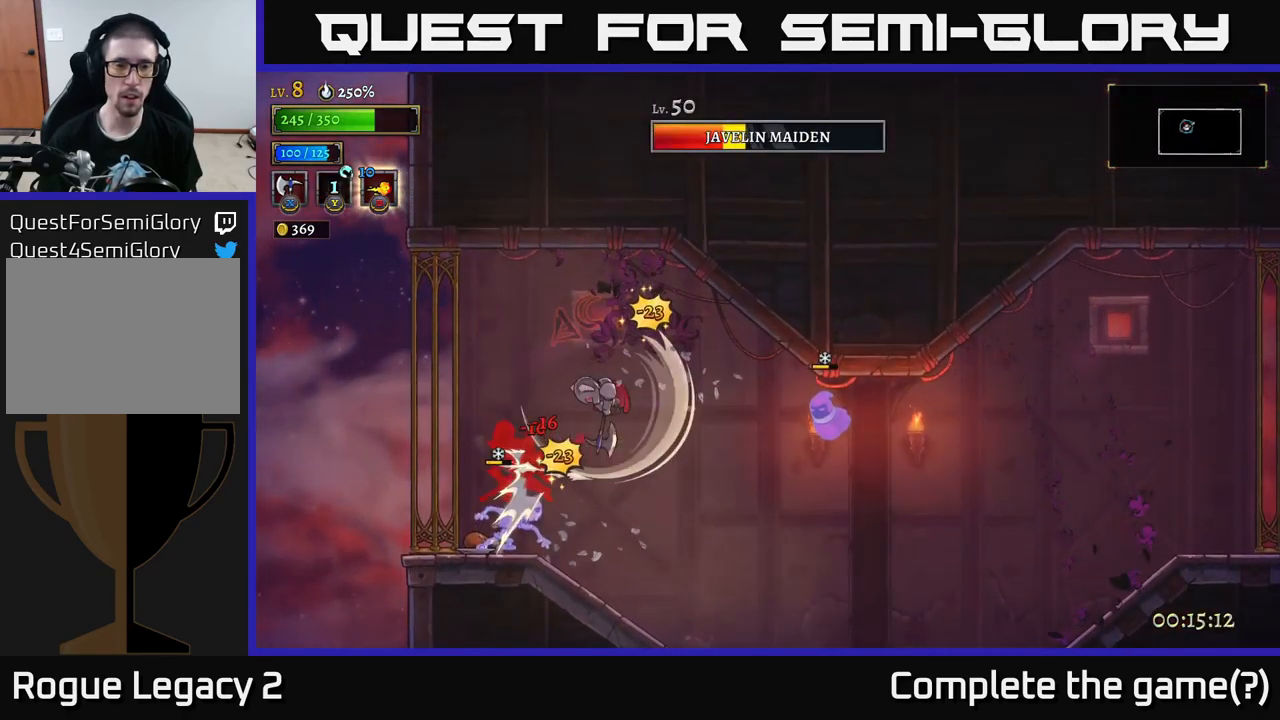
{"buttons": ["A", "X"], "left_stick": "center", "right_stick": "center", "events": [[117, "left_stick", "left"], [283, "left_stick", "center"]]}
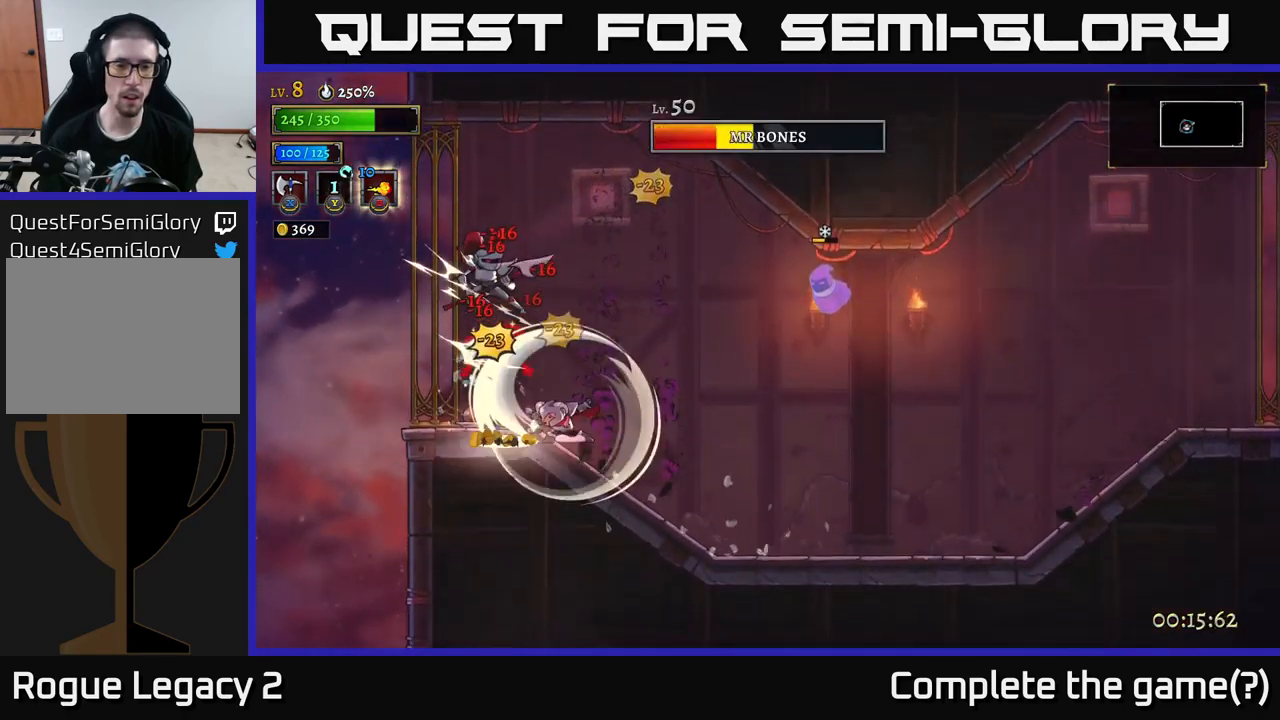
{"buttons": ["X"], "left_stick": "left", "right_stick": "center", "events": [[133, "X", "up"], [150, "A", "up"], [417, "left_stick", "left"], [450, "X", "down"]]}
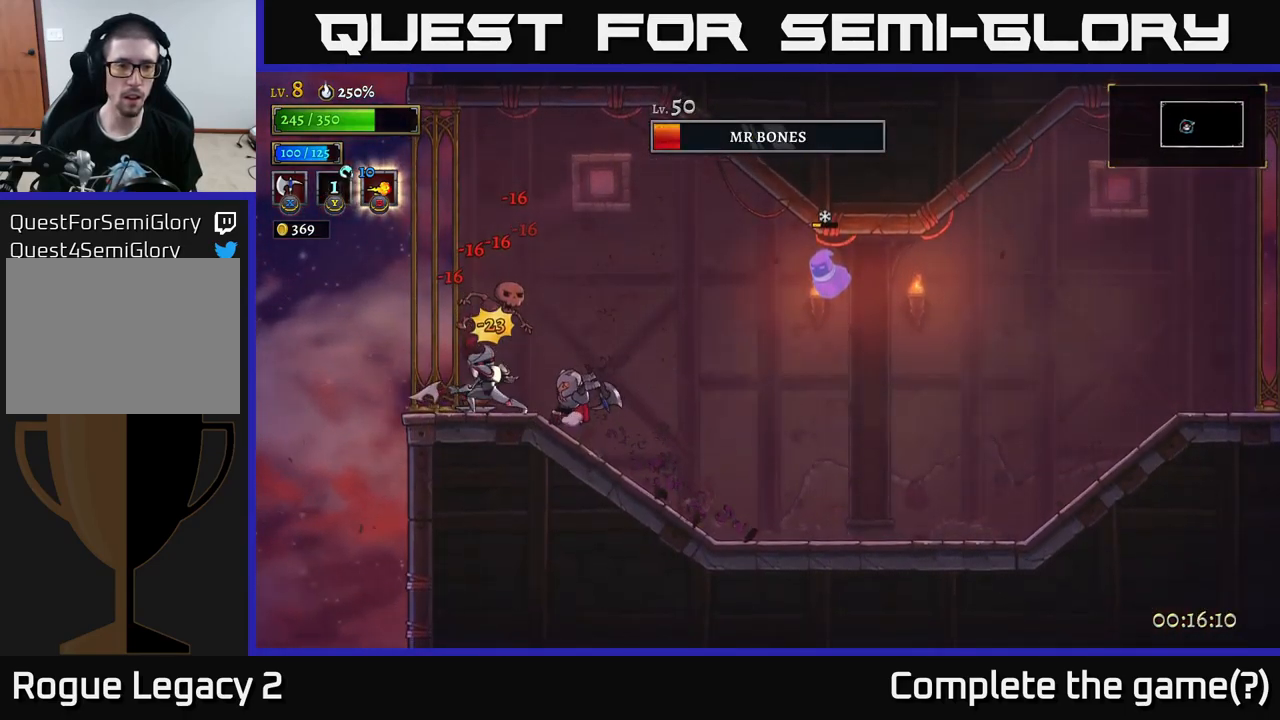
{"buttons": ["X"], "left_stick": "center", "right_stick": "center", "events": [[33, "left_stick", "center"], [83, "X", "up"], [450, "X", "down"]]}
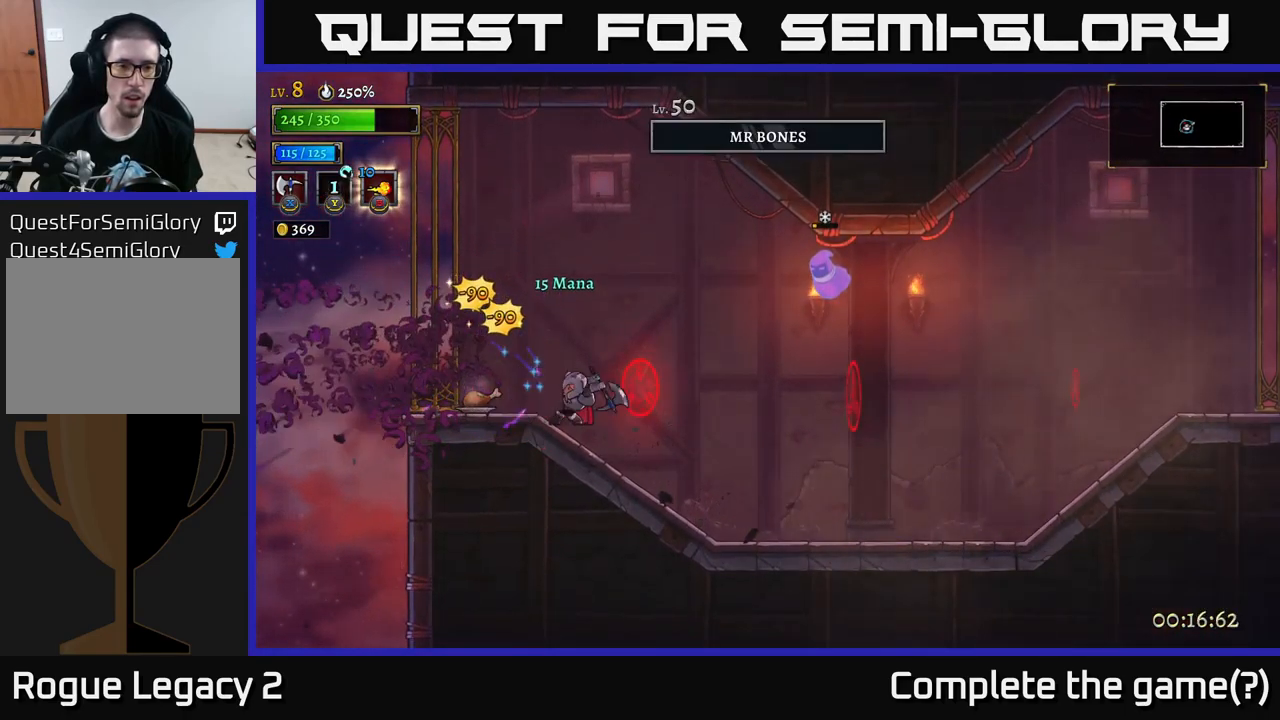
{"buttons": [], "left_stick": "left", "right_stick": "center", "events": [[50, "X", "up"], [117, "X", "down"], [250, "X", "up"], [433, "left_stick", "left"]]}
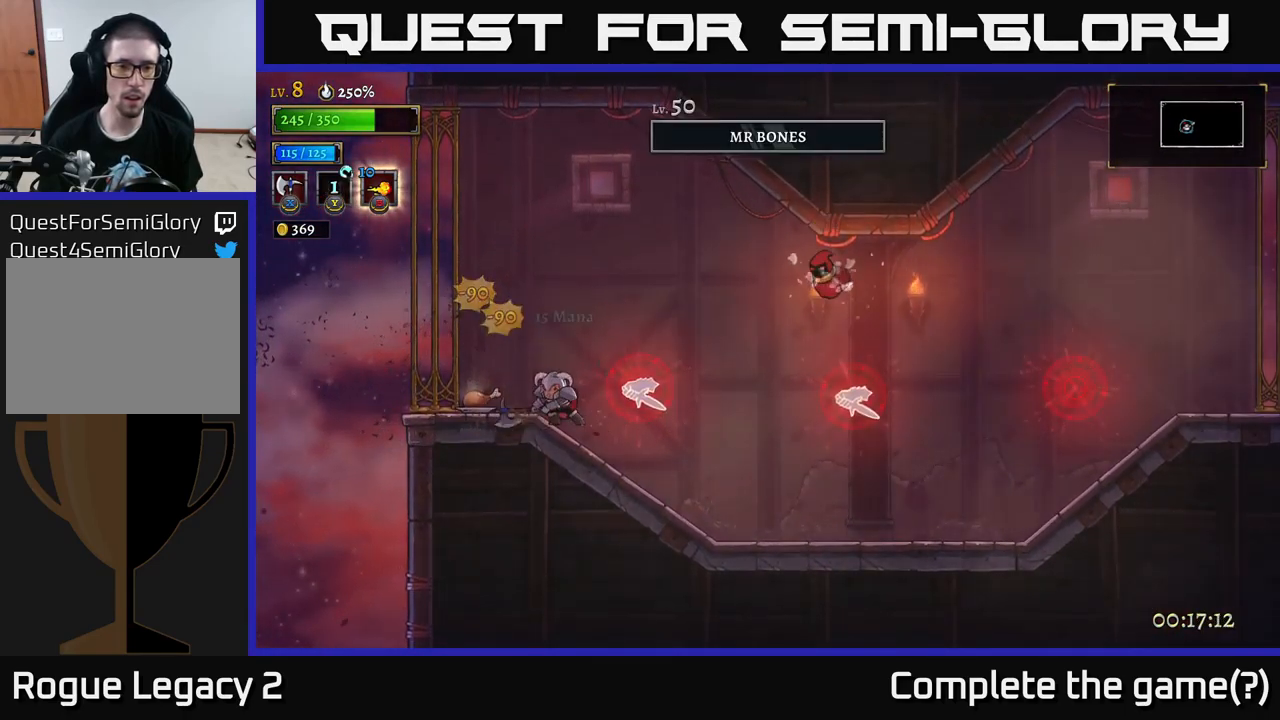
{"buttons": [], "left_stick": "right", "right_stick": "center", "events": [[450, "left_stick", "right"]]}
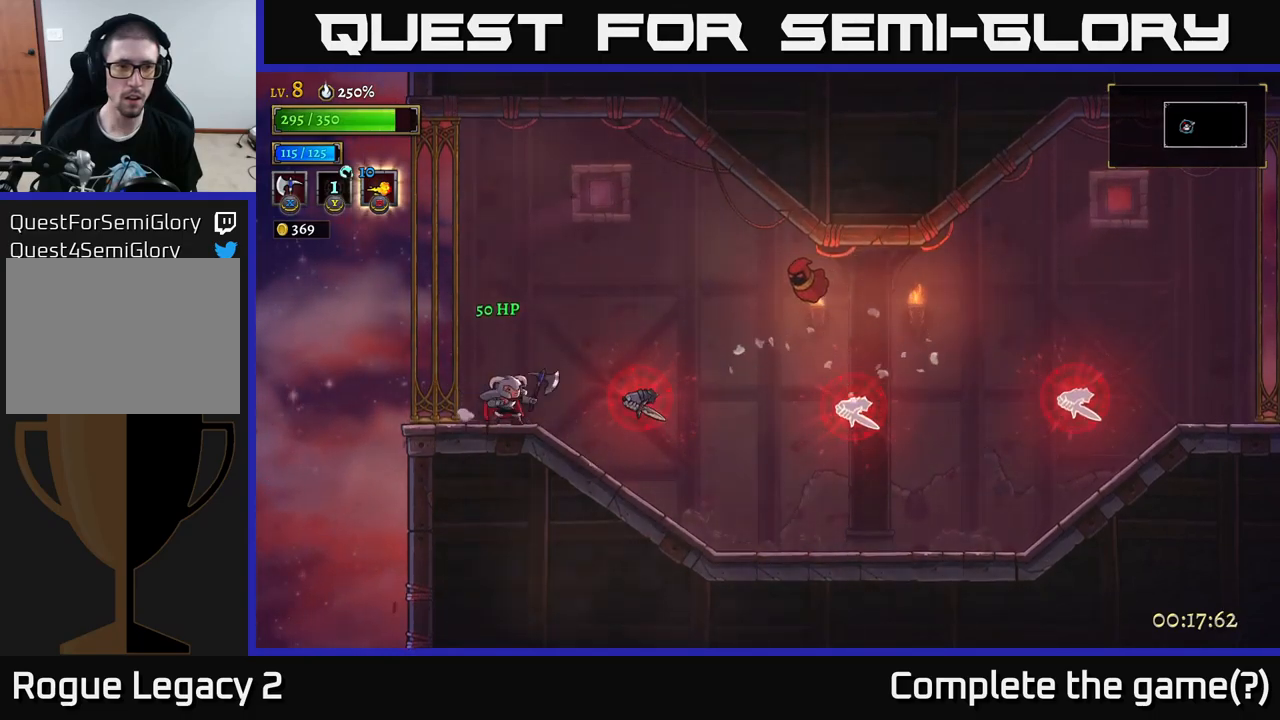
{"buttons": [], "left_stick": "right", "right_stick": "center", "events": [[67, "X", "down"], [217, "X", "up"]]}
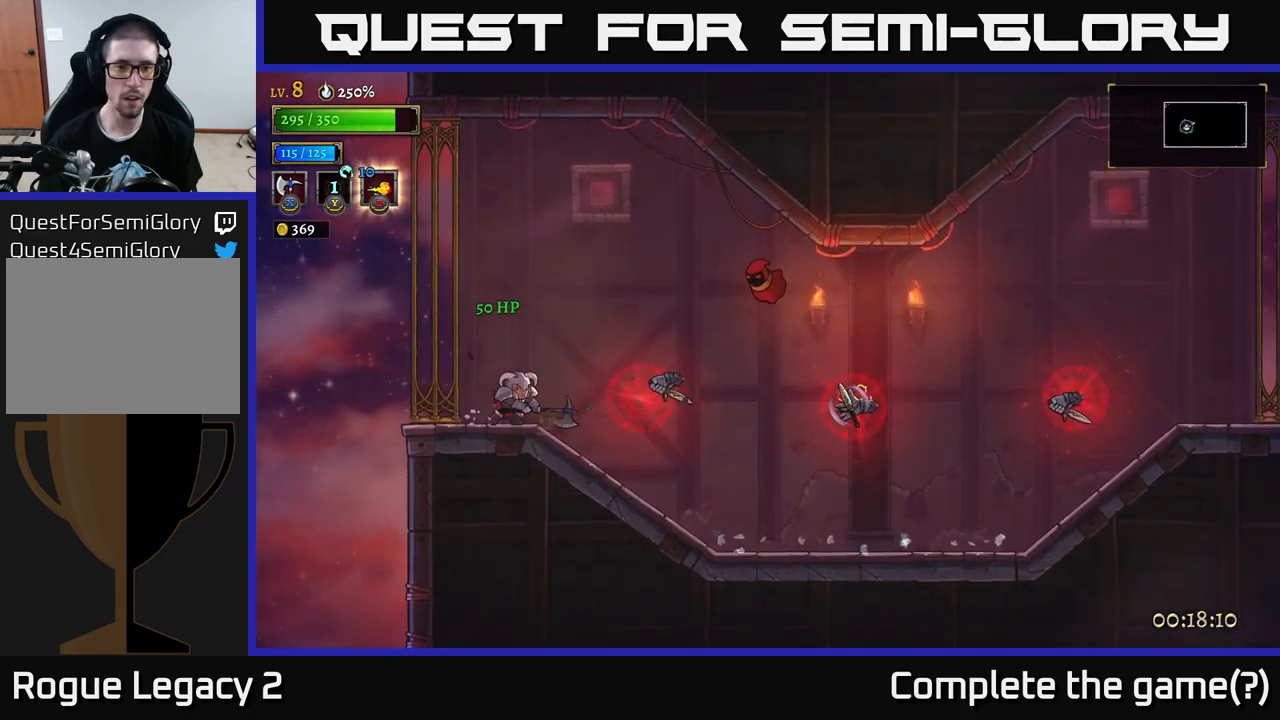
{"buttons": [], "left_stick": "right", "right_stick": "center", "events": [[234, "A", "down"], [300, "X", "down"], [367, "A", "up"], [400, "X", "up"]]}